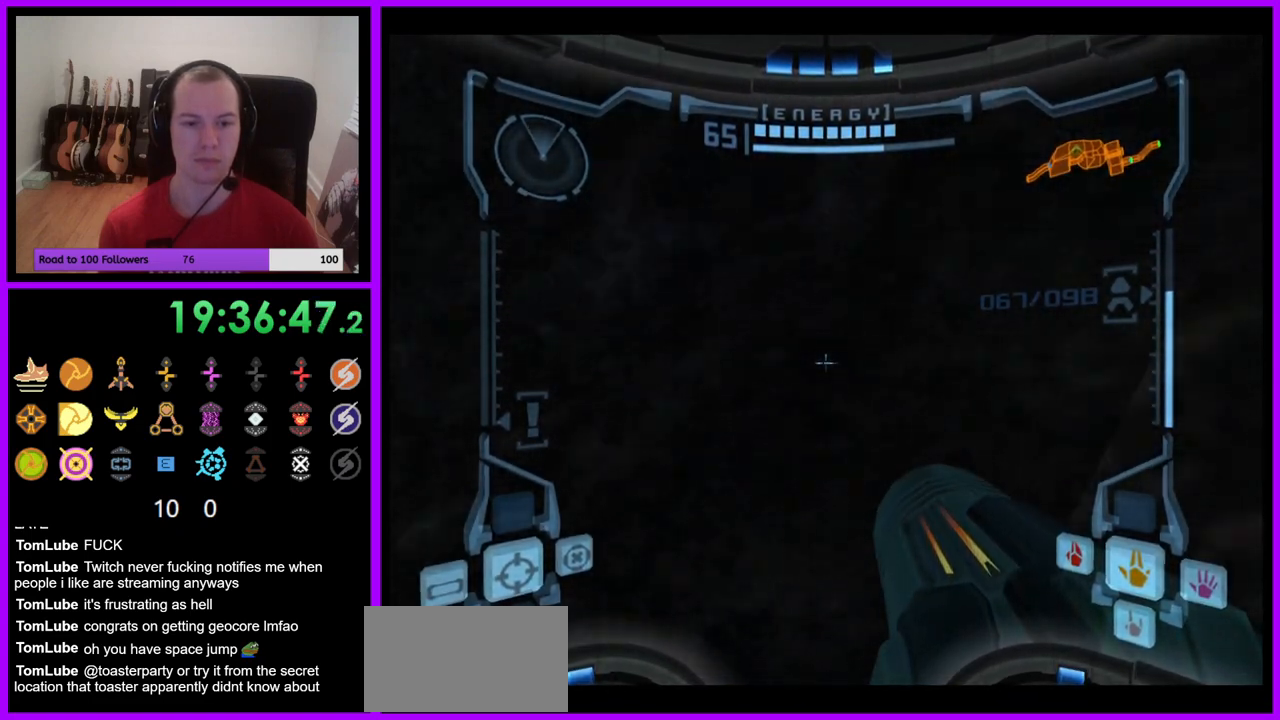
Gameplay with a controller (Nintendo layout); each line is a JSON object with the inputs held at the frame after it. "events" lists button and stick changes between this image and that frame as [ms after this image, input, new state], when the widget could be followed in between. Not read: L3 R3.
{"buttons": ["L1"], "left_stick": "up", "right_stick": "center", "events": [[250, "left_stick", "up-right"], [383, "B", "up"], [400, "left_stick", "up"]]}
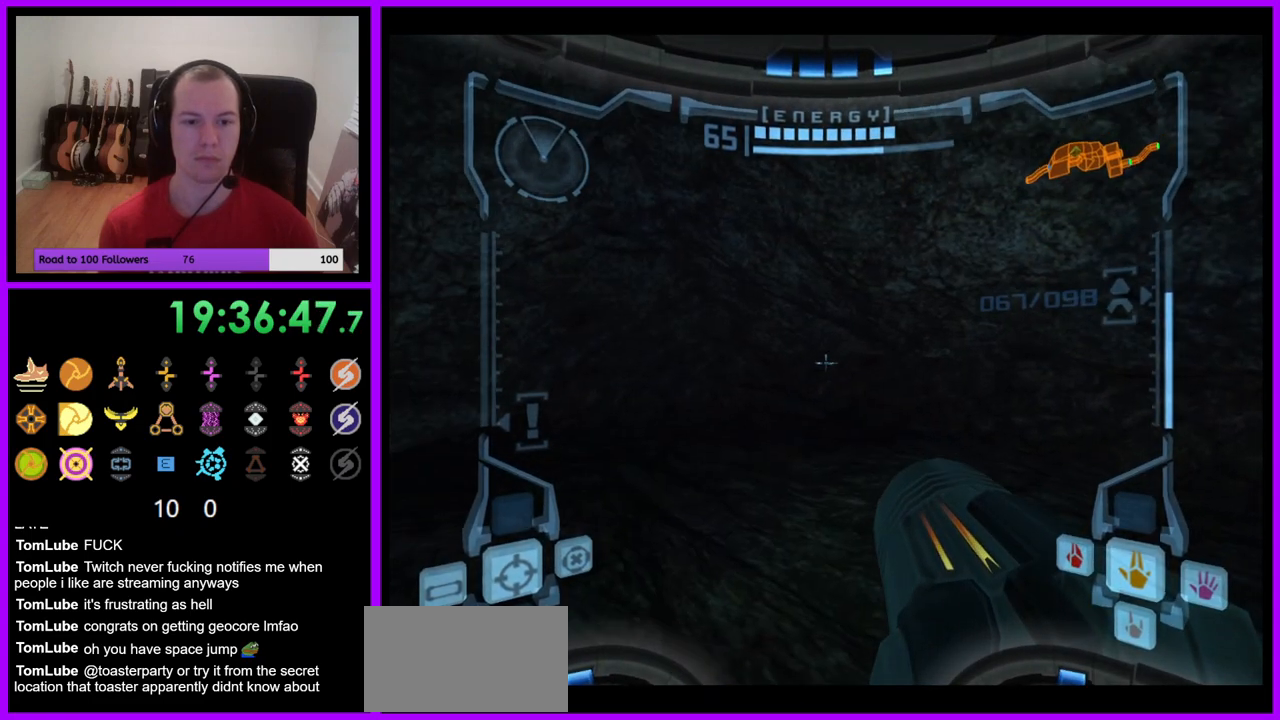
{"buttons": ["L1"], "left_stick": "center", "right_stick": "center", "events": [[283, "left_stick", "center"]]}
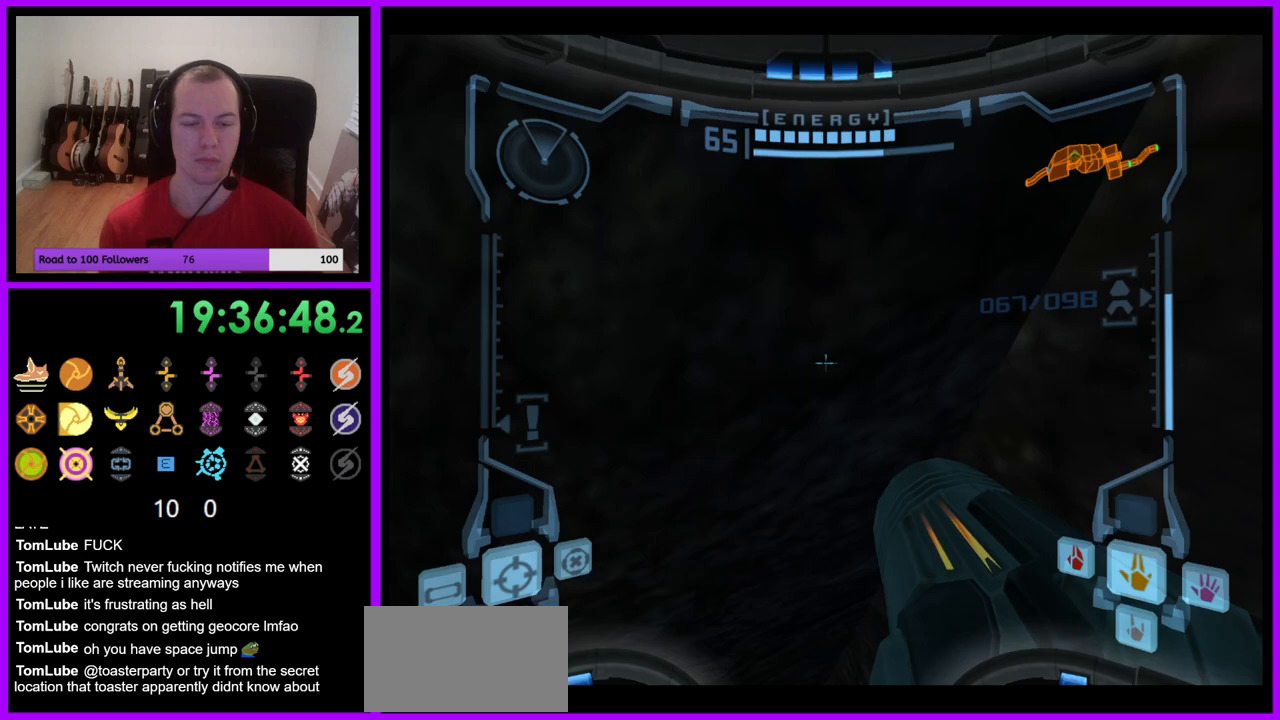
{"buttons": ["L1"], "left_stick": "down", "right_stick": "center", "events": [[317, "left_stick", "down"], [333, "B", "down"], [467, "B", "up"]]}
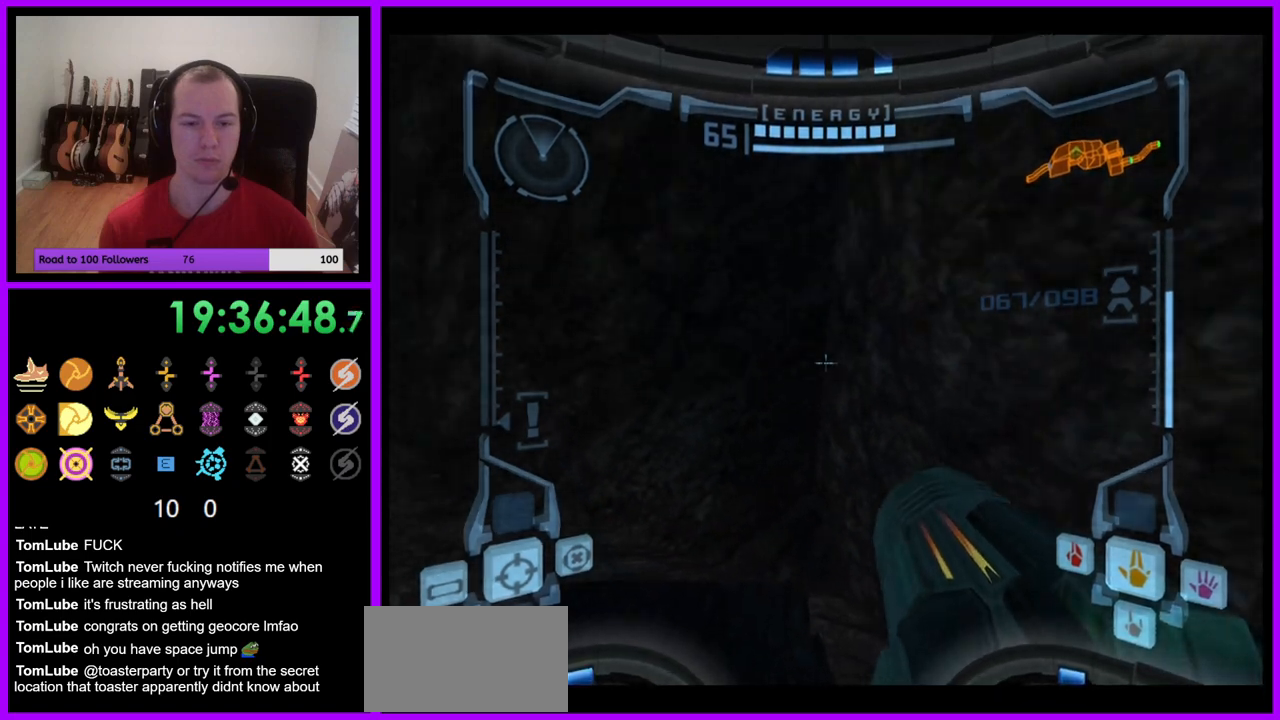
{"buttons": ["B", "L1"], "left_stick": "up-right", "right_stick": "center", "events": [[83, "left_stick", "center"], [367, "B", "down"], [483, "left_stick", "up-right"]]}
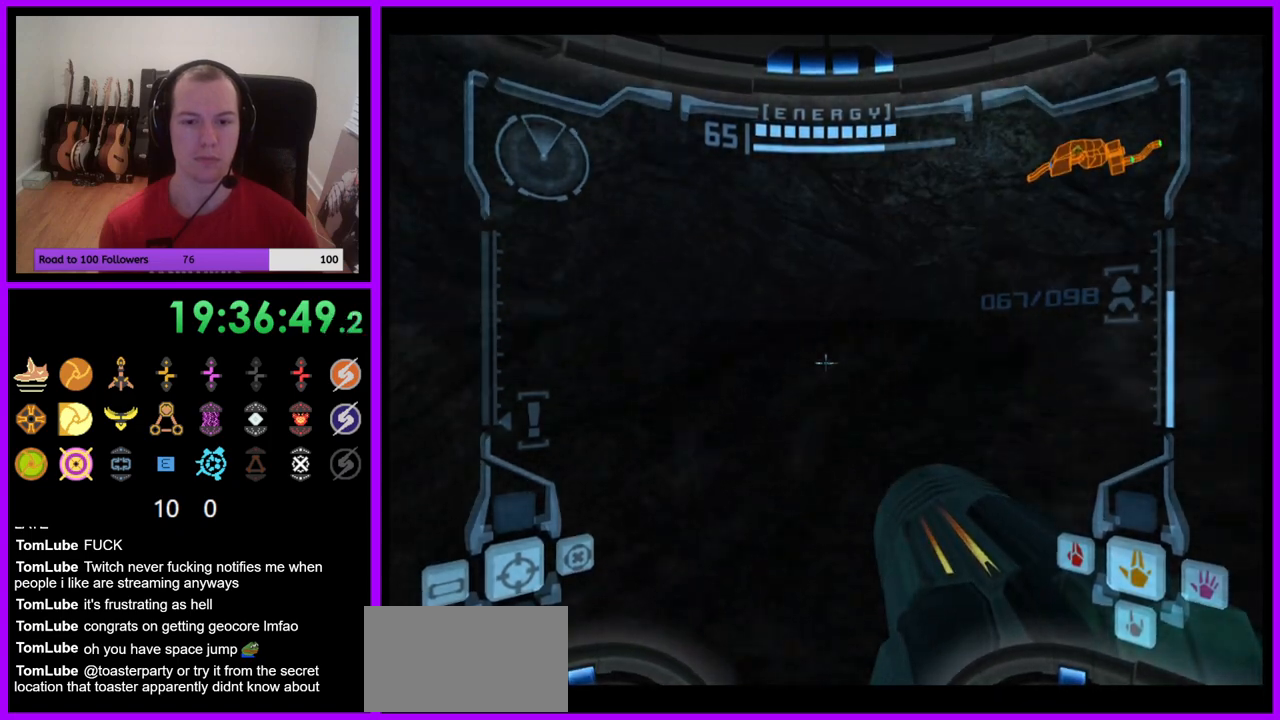
{"buttons": ["L1"], "left_stick": "up-right", "right_stick": "center", "events": [[350, "B", "up"]]}
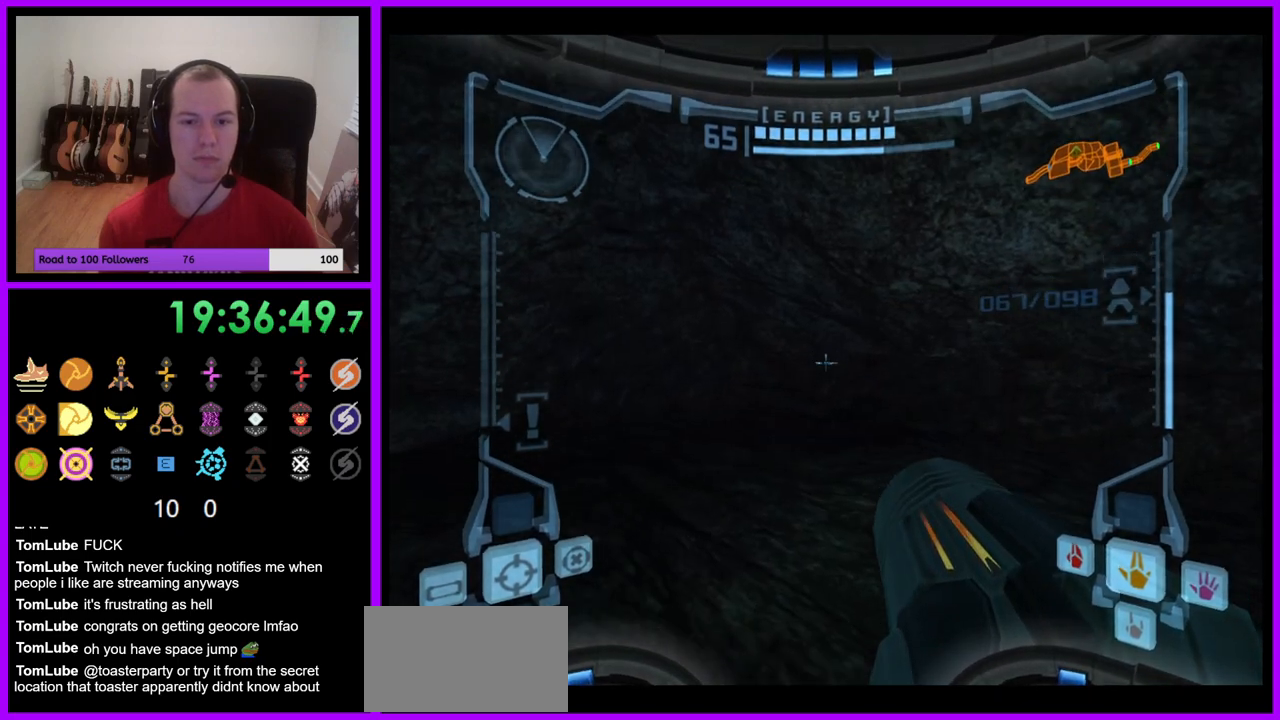
{"buttons": ["L1"], "left_stick": "center", "right_stick": "center", "events": [[233, "left_stick", "center"], [283, "left_stick", "left"], [417, "left_stick", "center"]]}
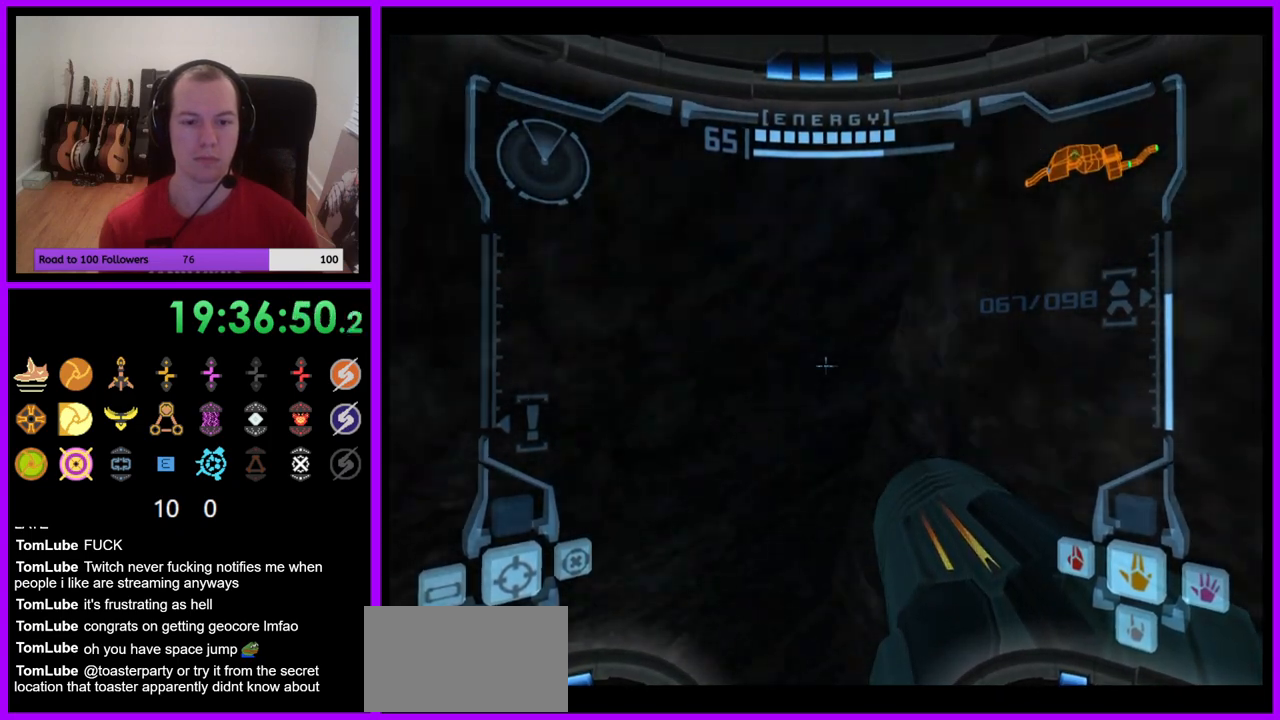
{"buttons": [], "left_stick": "right", "right_stick": "center", "events": [[383, "L1", "up"], [483, "left_stick", "right"]]}
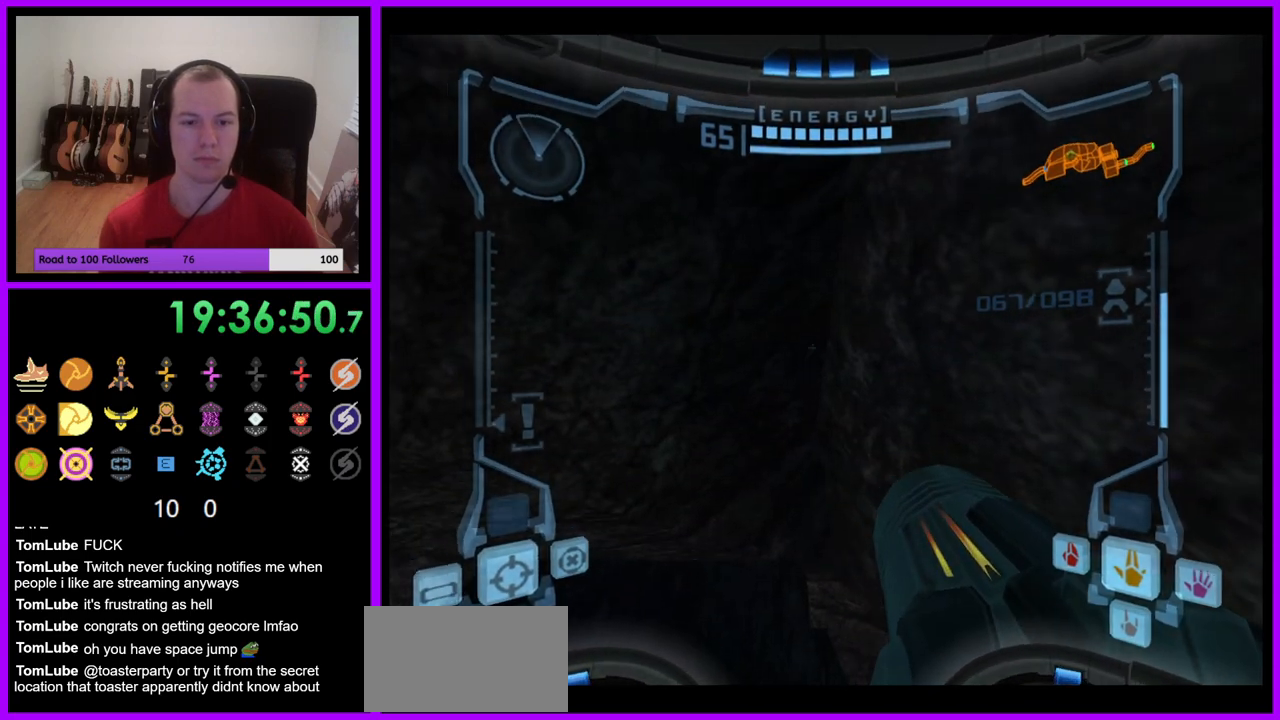
{"buttons": [], "left_stick": "right", "right_stick": "center", "events": []}
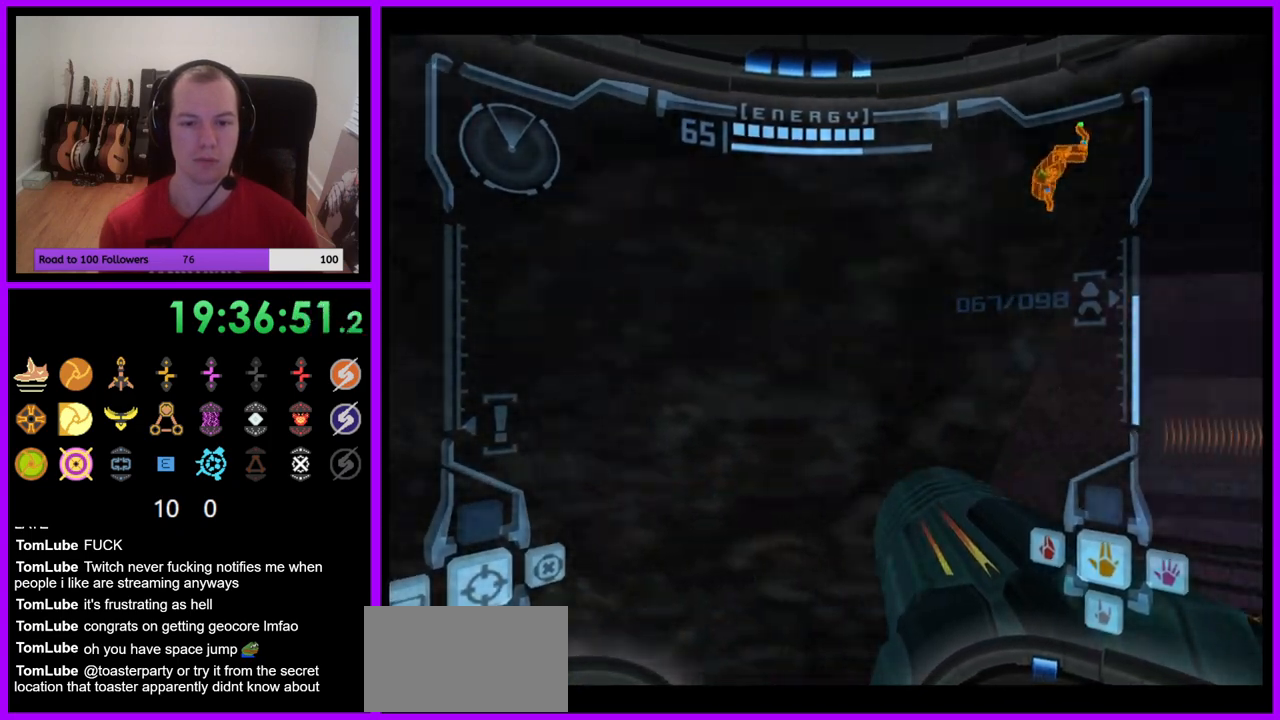
{"buttons": [], "left_stick": "right", "right_stick": "center", "events": []}
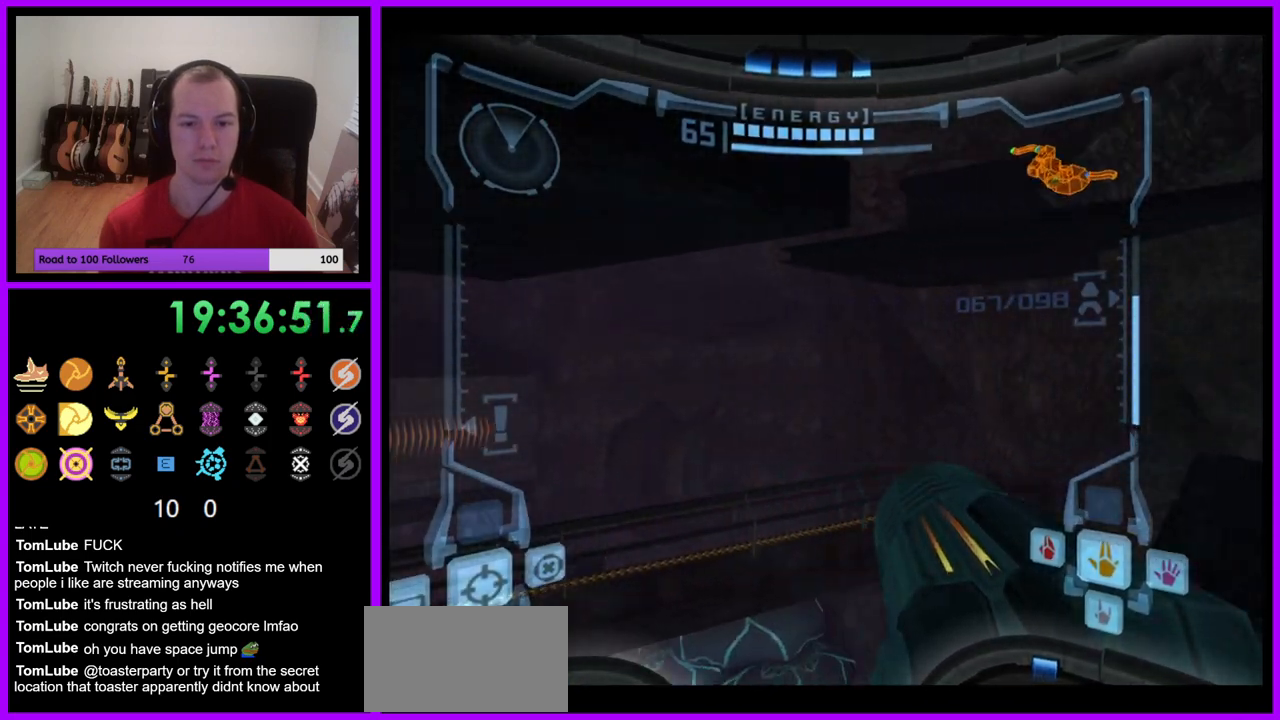
{"buttons": [], "left_stick": "center", "right_stick": "center", "events": [[317, "left_stick", "center"]]}
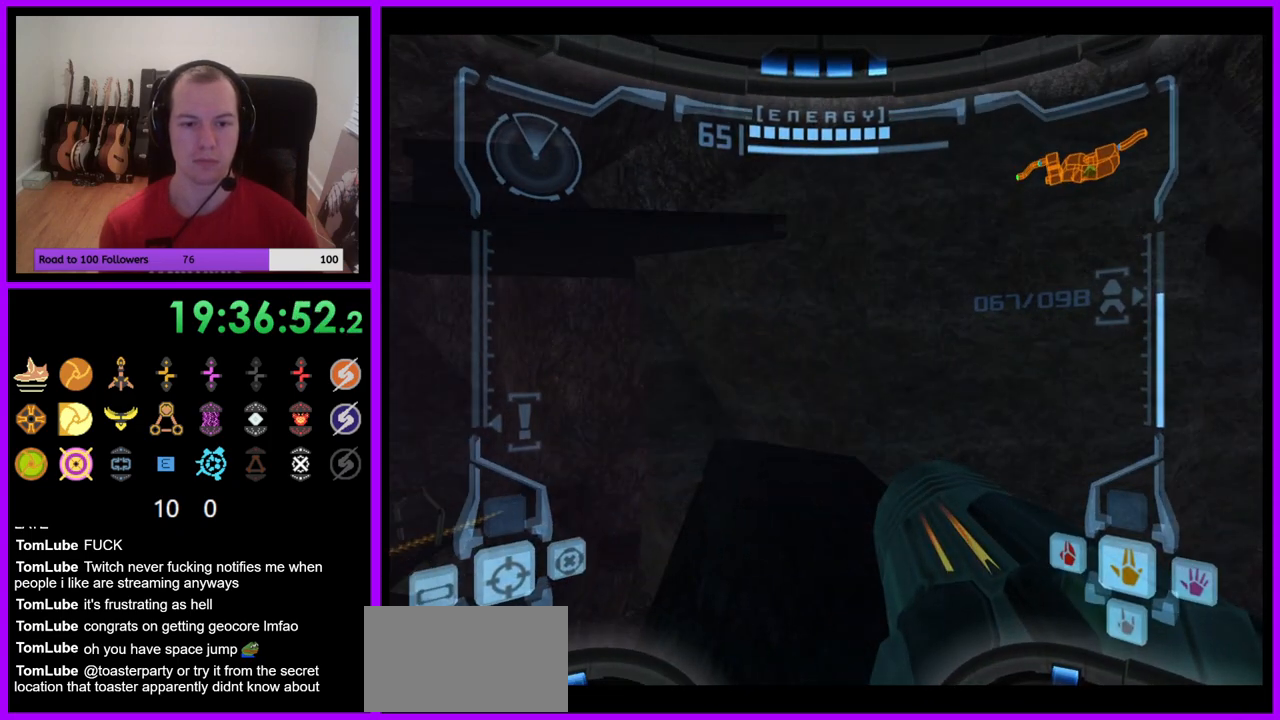
{"buttons": ["L1"], "left_stick": "up", "right_stick": "center", "events": [[150, "L1", "down"], [200, "B", "down"], [200, "left_stick", "up"], [283, "B", "up"]]}
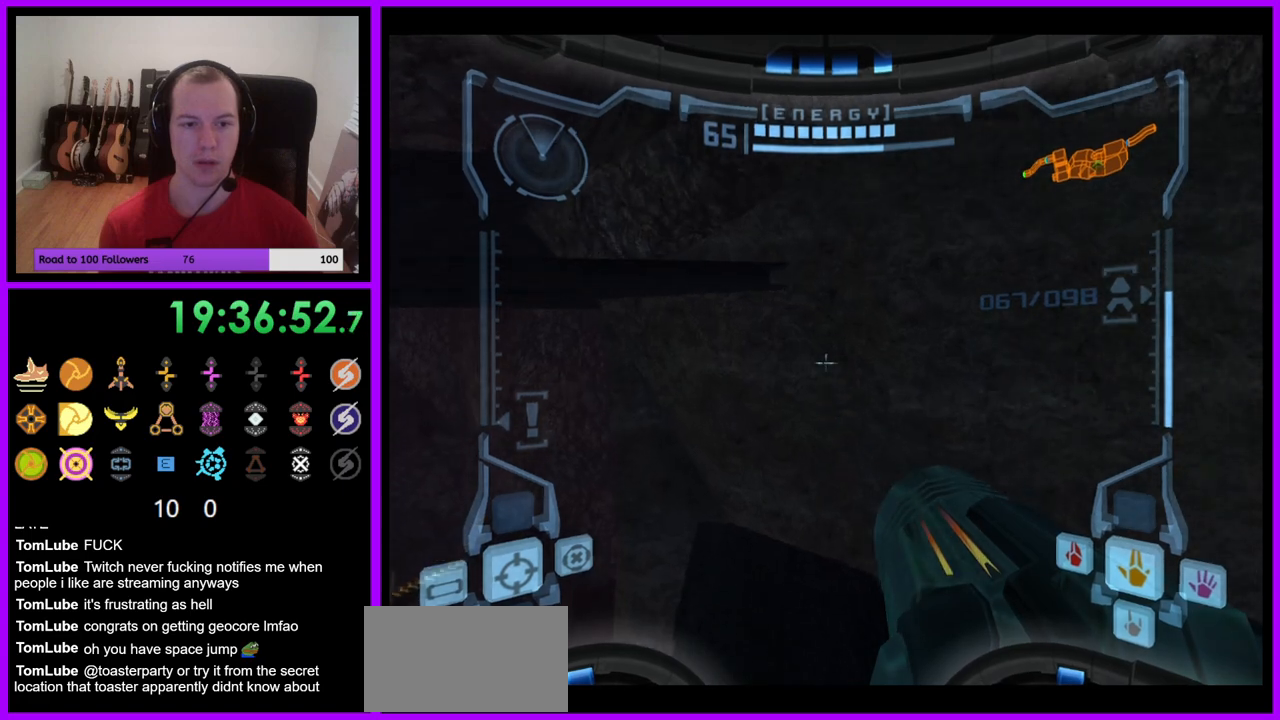
{"buttons": [], "left_stick": "up", "right_stick": "center", "events": [[467, "L1", "up"]]}
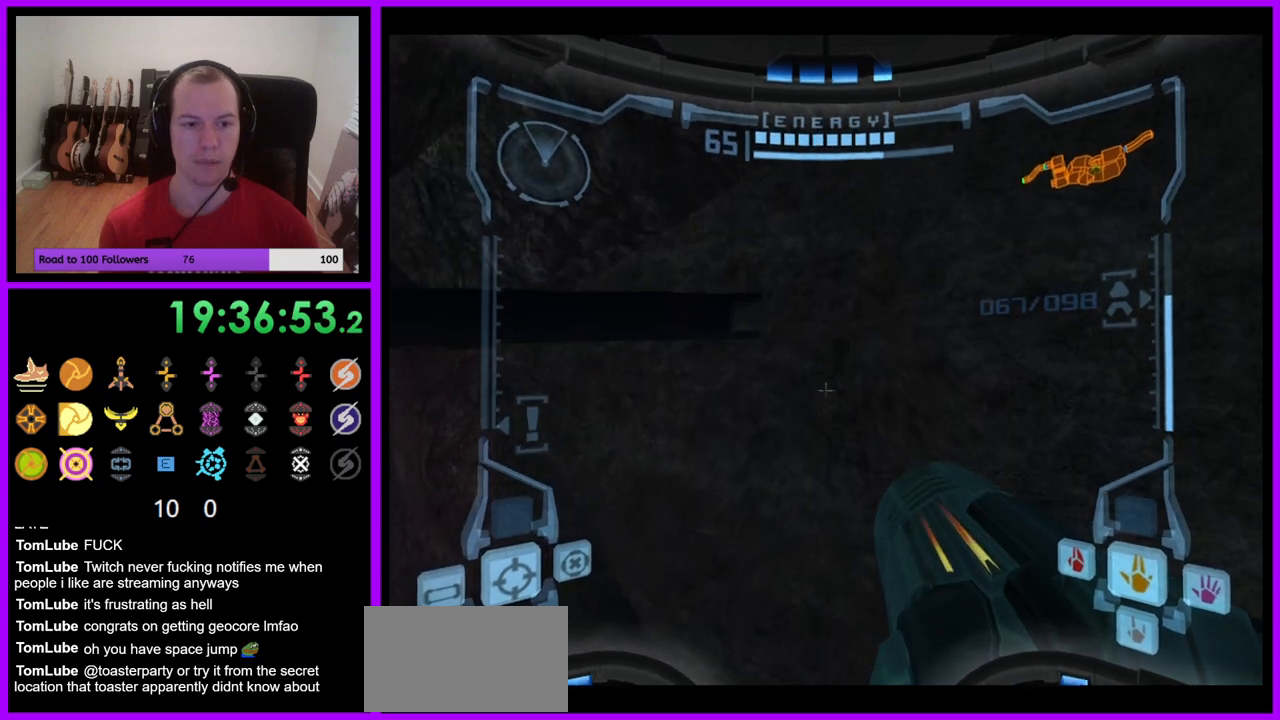
{"buttons": ["B"], "left_stick": "left", "right_stick": "center", "events": [[117, "left_stick", "left"], [467, "B", "down"]]}
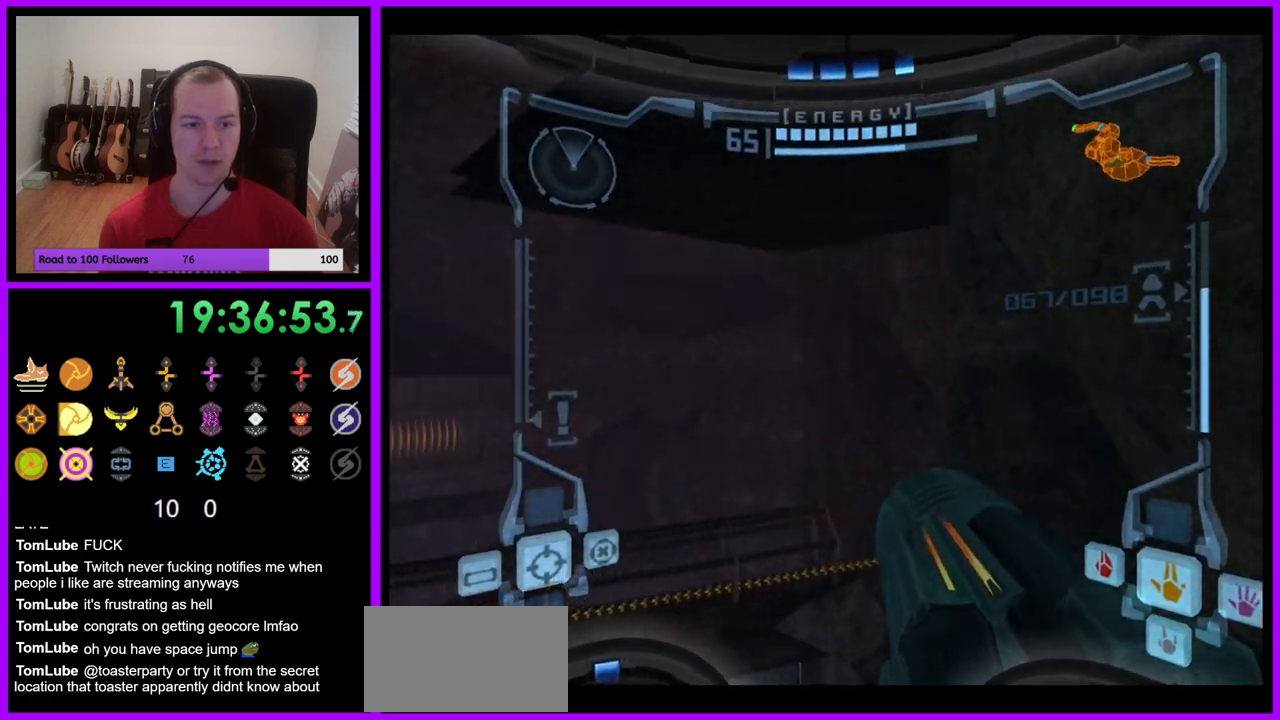
{"buttons": ["L1"], "left_stick": "up", "right_stick": "center", "events": [[50, "left_stick", "center"], [117, "B", "up"], [183, "L1", "down"], [267, "left_stick", "up-left"], [450, "left_stick", "up"]]}
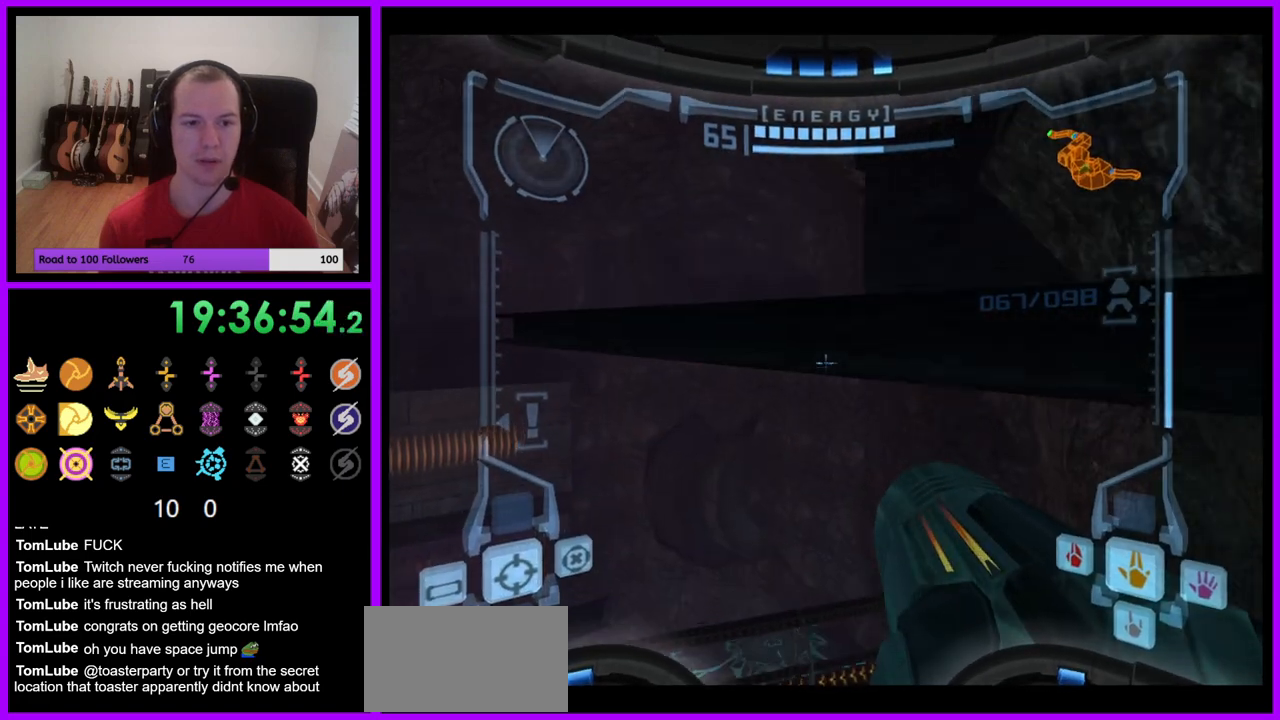
{"buttons": ["L1"], "left_stick": "up-right", "right_stick": "center", "events": [[50, "B", "down"], [250, "B", "up"], [400, "left_stick", "up-right"]]}
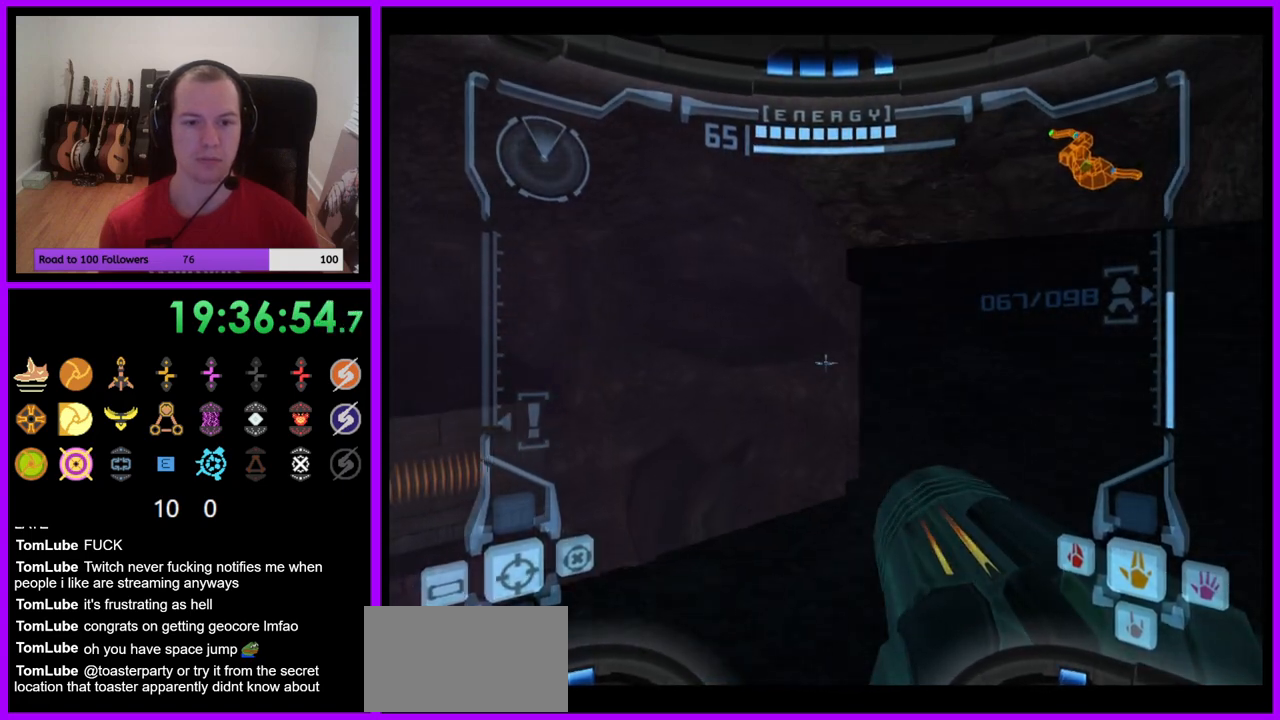
{"buttons": [], "left_stick": "left", "right_stick": "center", "events": [[350, "L1", "up"], [450, "left_stick", "left"]]}
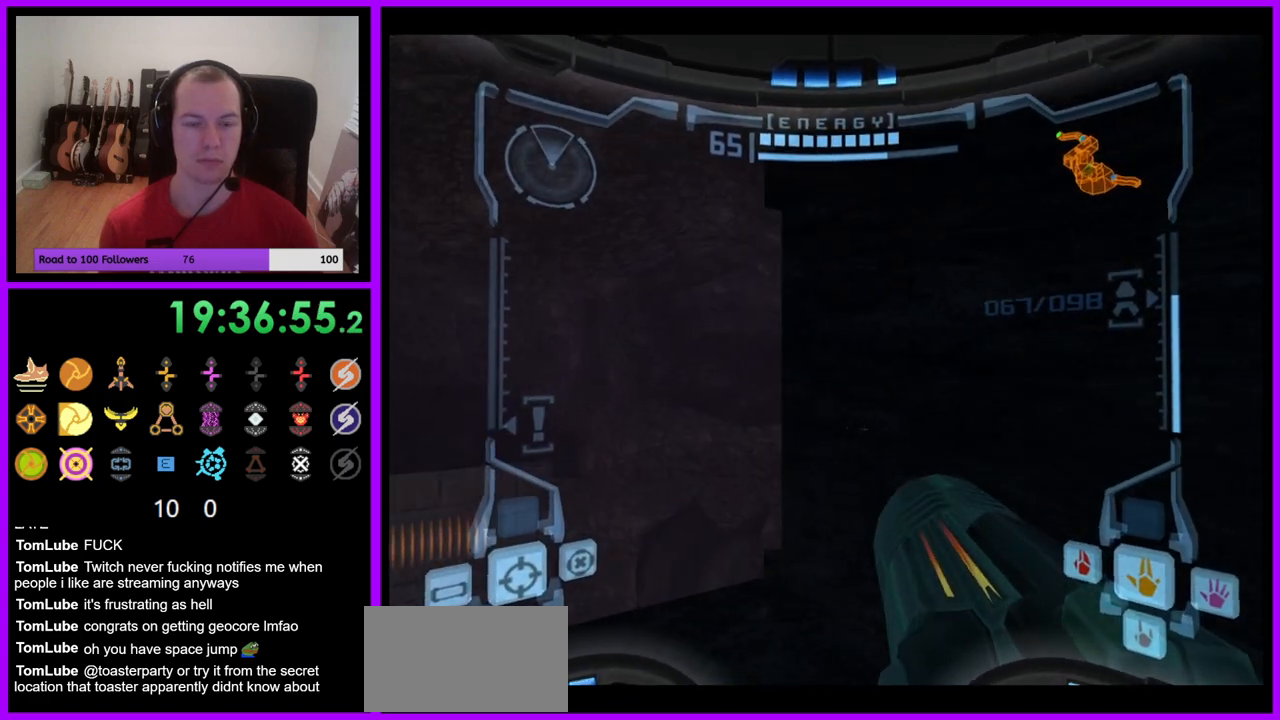
{"buttons": ["B"], "left_stick": "left", "right_stick": "center", "events": [[383, "R1", "down"], [417, "B", "down"], [467, "R1", "up"]]}
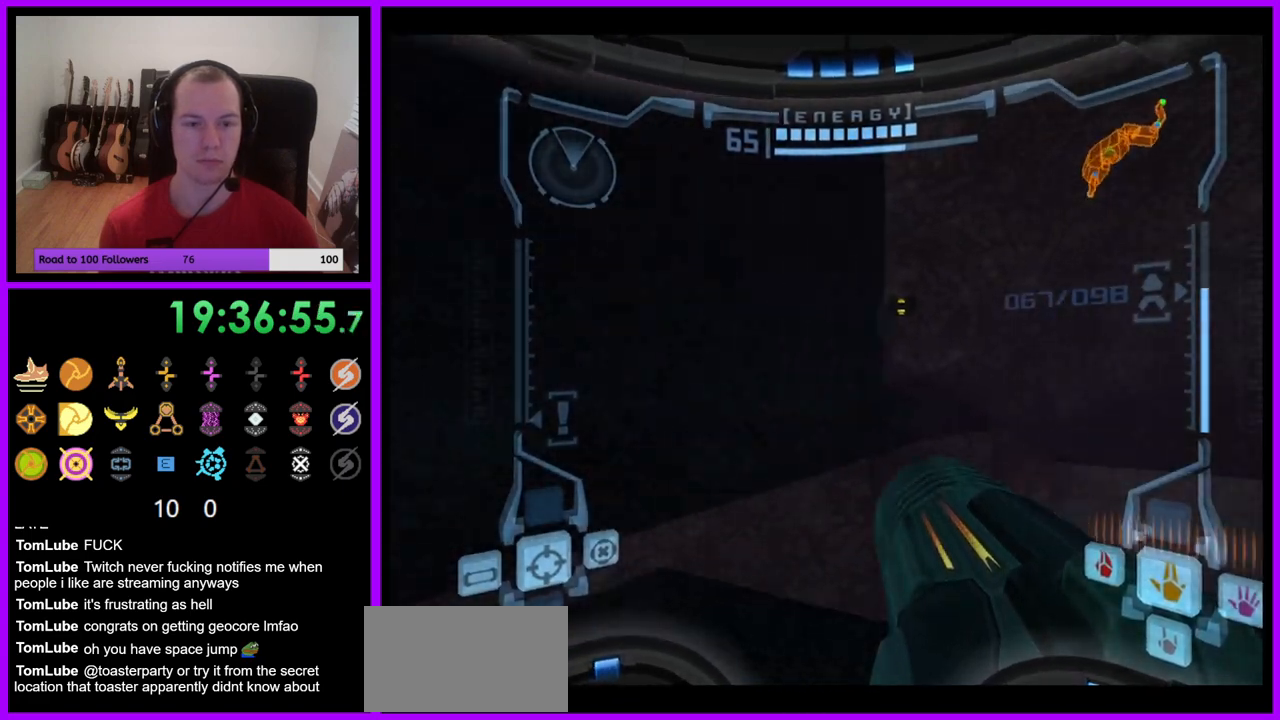
{"buttons": ["L1"], "left_stick": "center", "right_stick": "center", "events": [[17, "B", "up"], [67, "left_stick", "center"], [100, "L1", "down"]]}
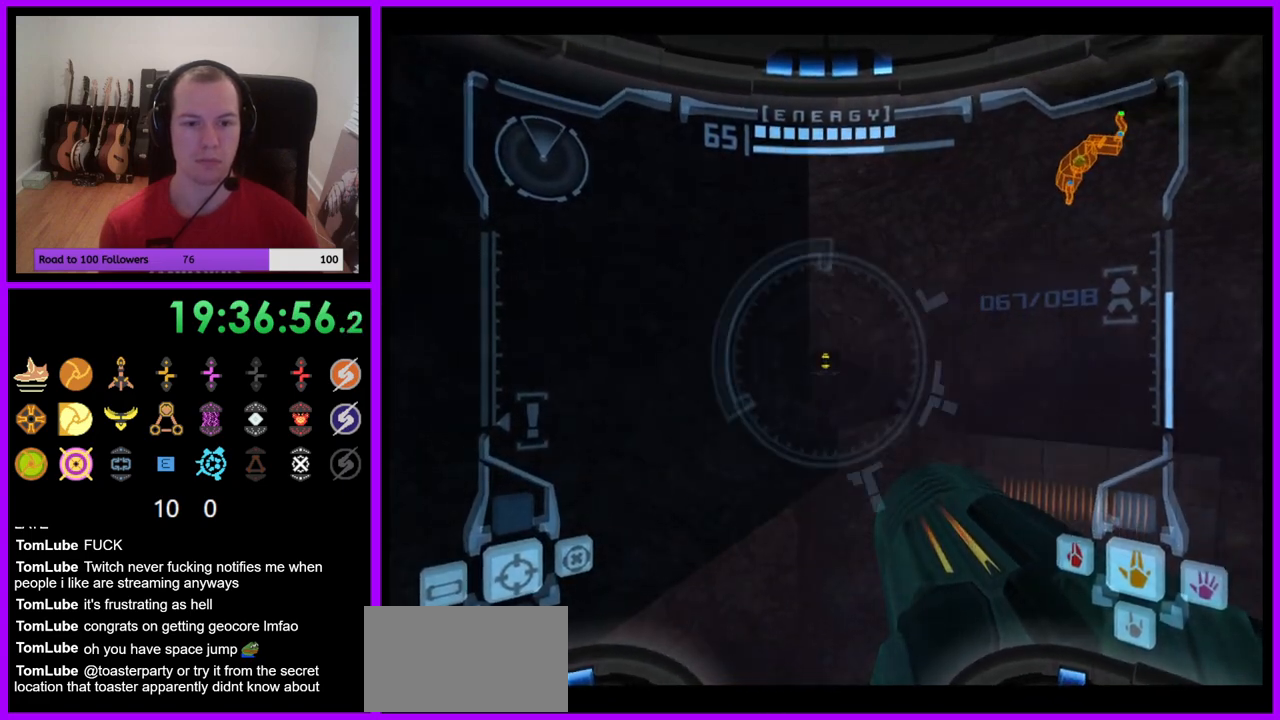
{"buttons": [], "left_stick": "center", "right_stick": "center", "events": [[450, "L1", "up"]]}
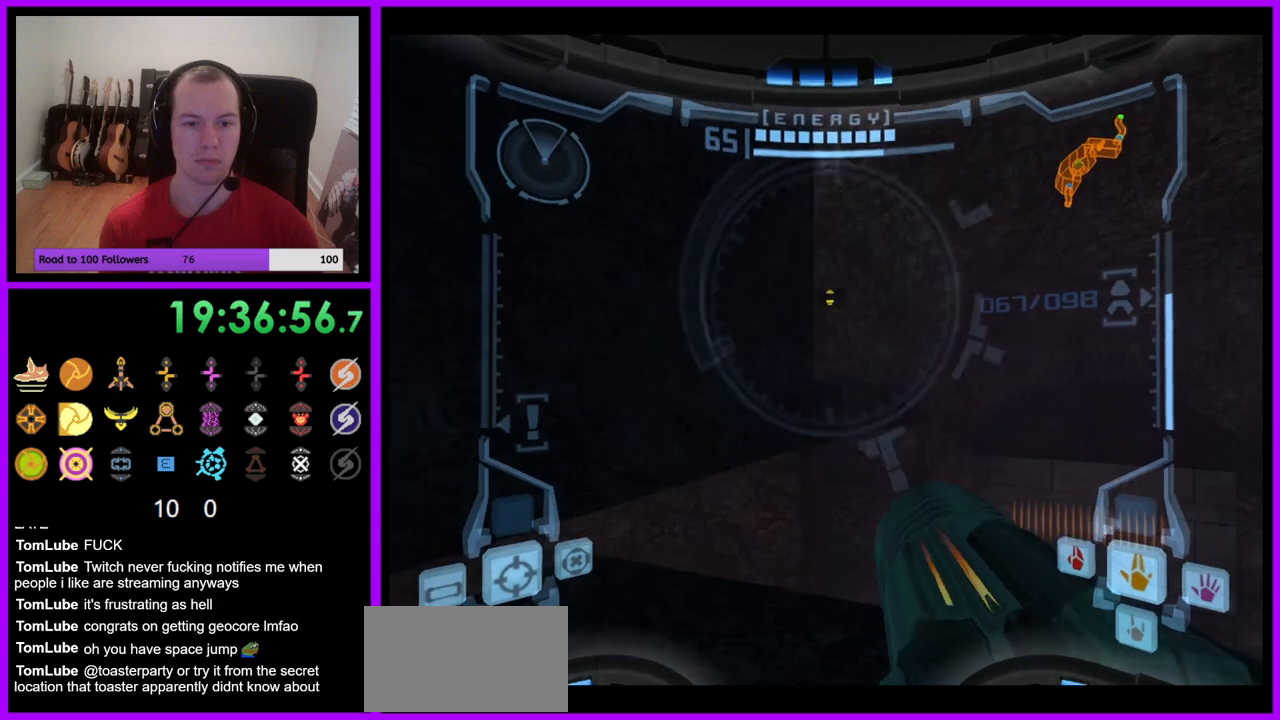
{"buttons": [], "left_stick": "left", "right_stick": "center", "events": [[67, "left_stick", "left"]]}
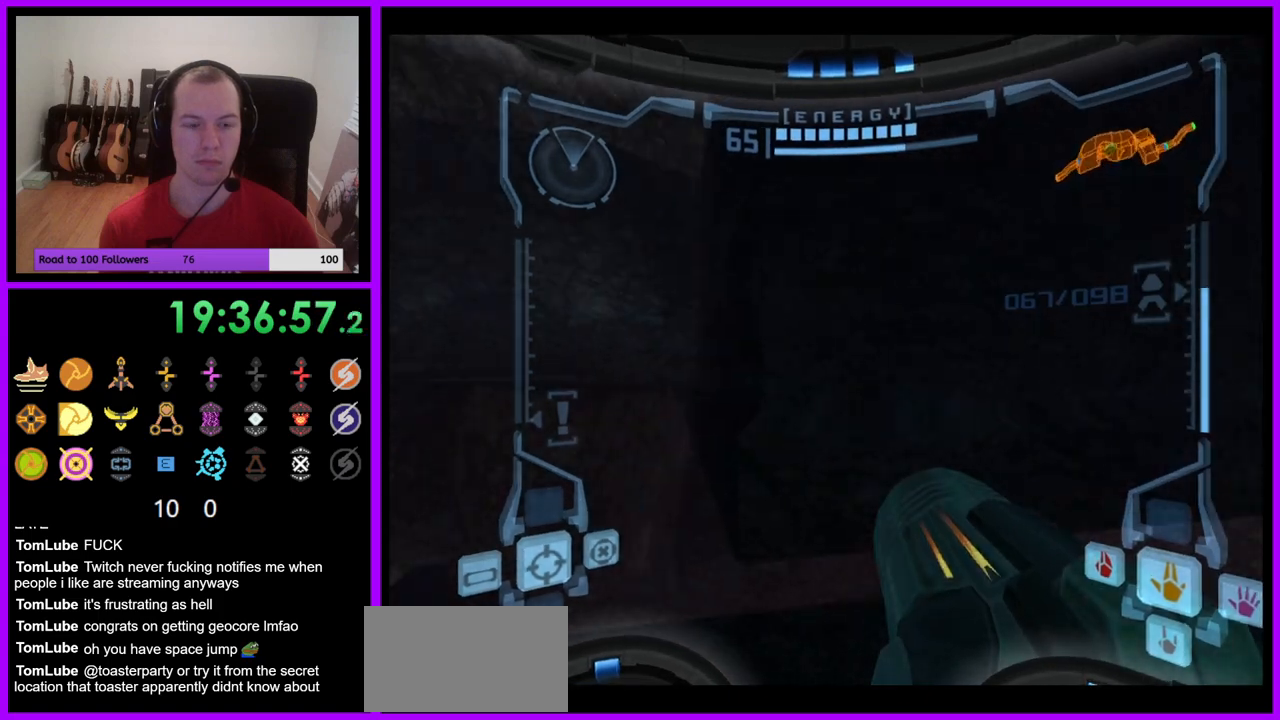
{"buttons": ["L1"], "left_stick": "center", "right_stick": "center", "events": [[150, "left_stick", "up"], [200, "L1", "down"], [467, "left_stick", "center"]]}
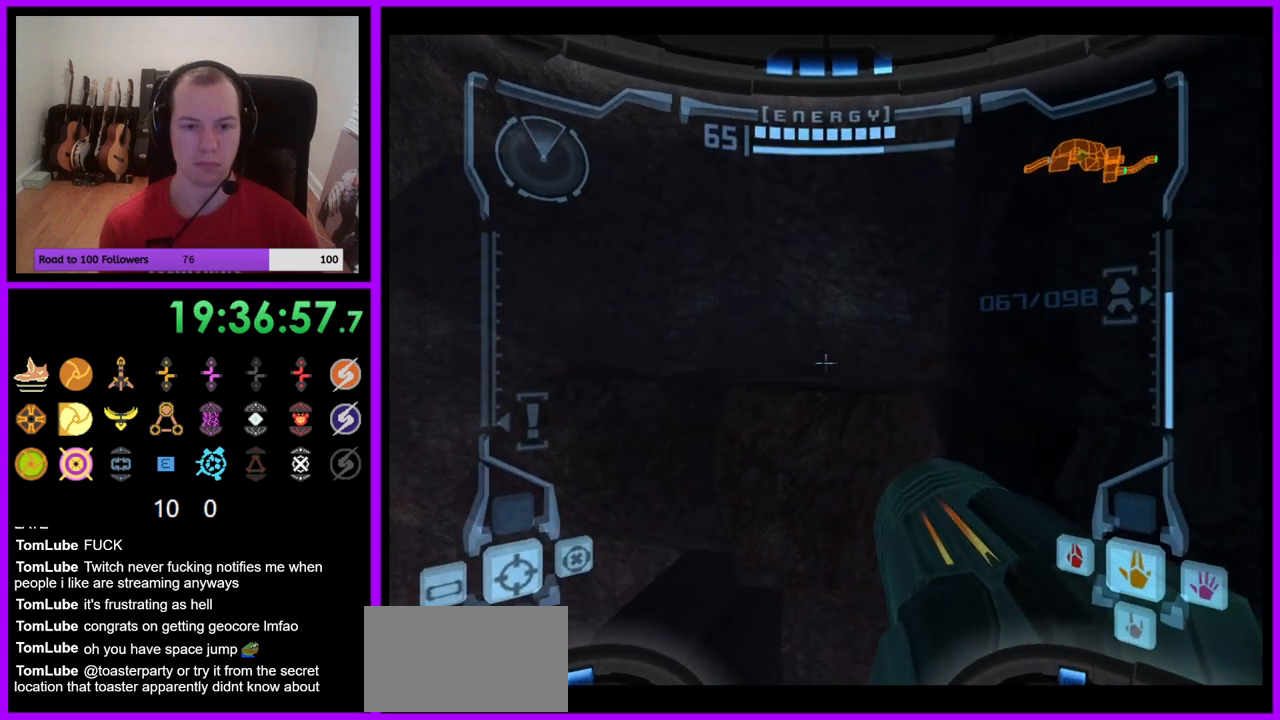
{"buttons": ["L1"], "left_stick": "up", "right_stick": "center", "events": [[133, "left_stick", "up"], [317, "B", "down"], [450, "B", "up"]]}
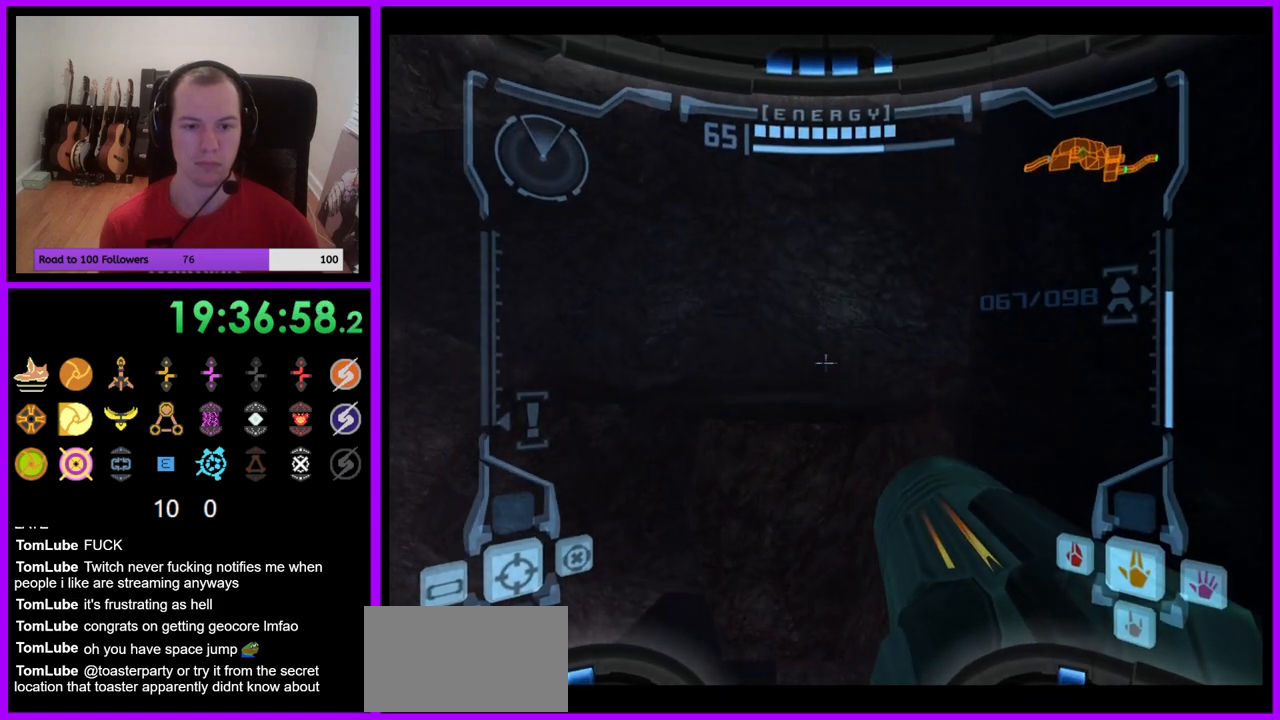
{"buttons": [], "left_stick": "up", "right_stick": "center", "events": [[117, "L1", "up"], [233, "left_stick", "up-left"], [450, "left_stick", "up"]]}
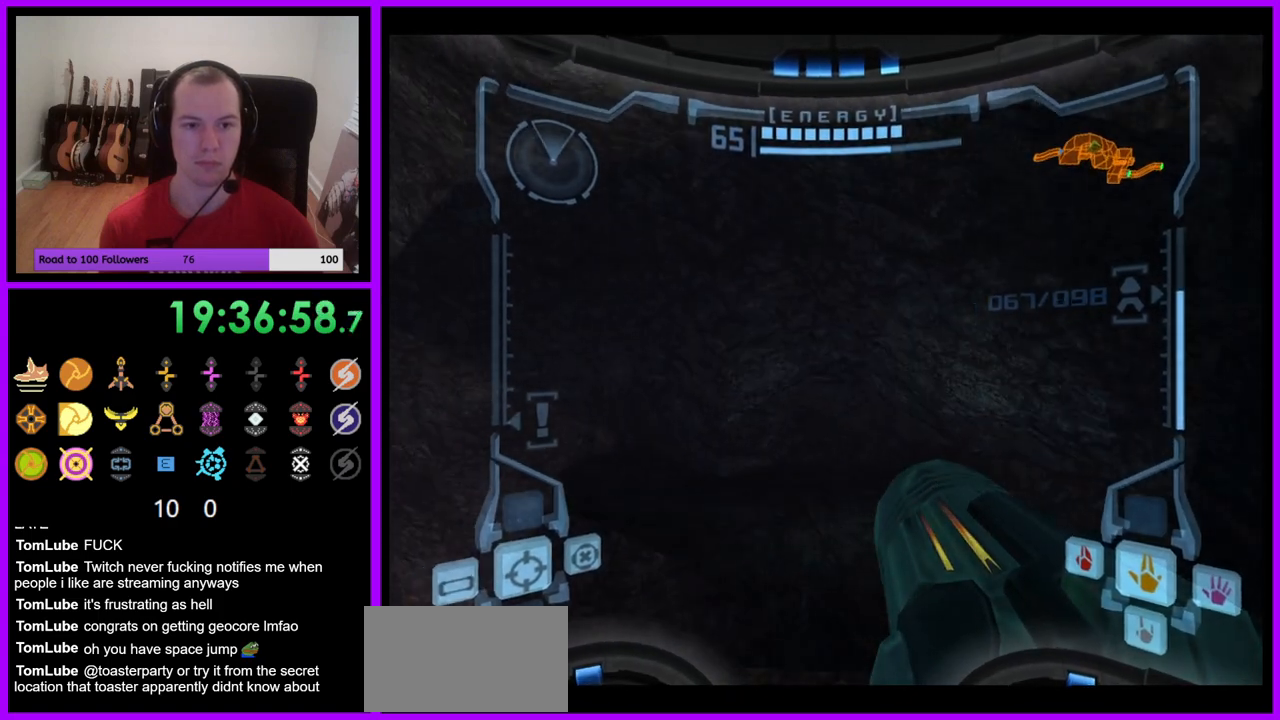
{"buttons": [], "left_stick": "up", "right_stick": "center", "events": [[283, "B", "down"], [433, "B", "up"]]}
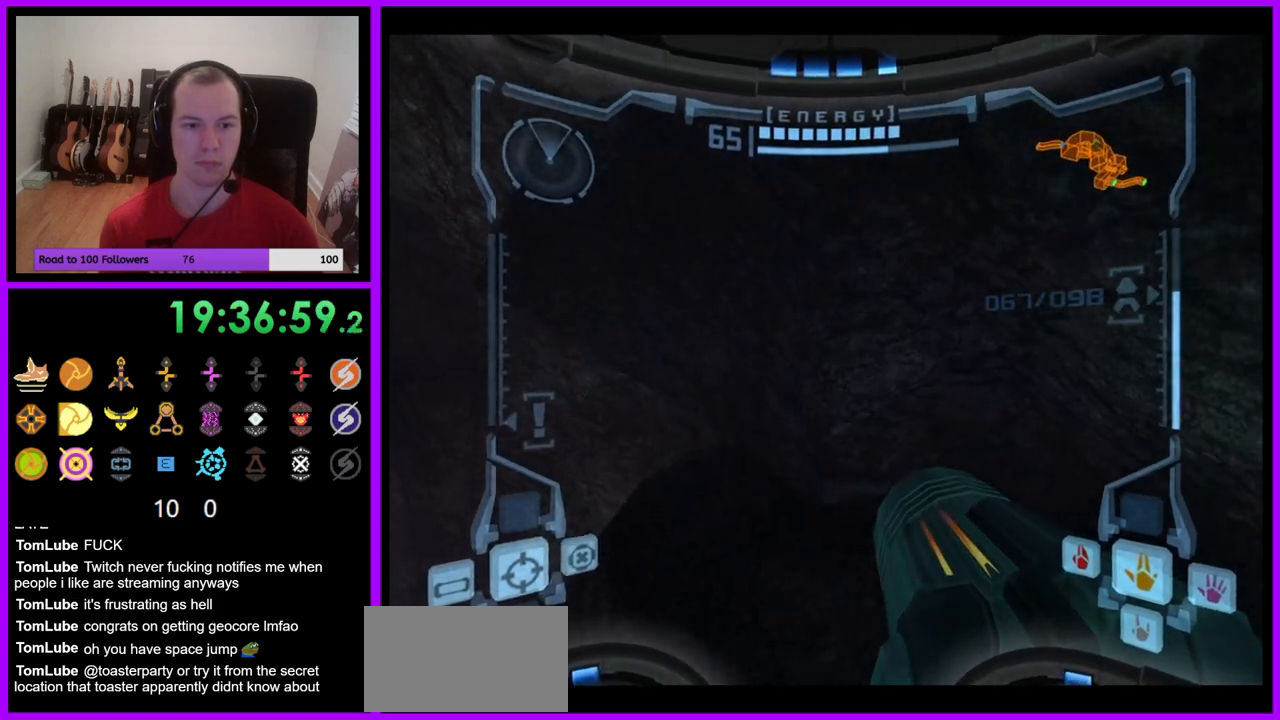
{"buttons": [], "left_stick": "right", "right_stick": "center", "events": [[400, "left_stick", "right"]]}
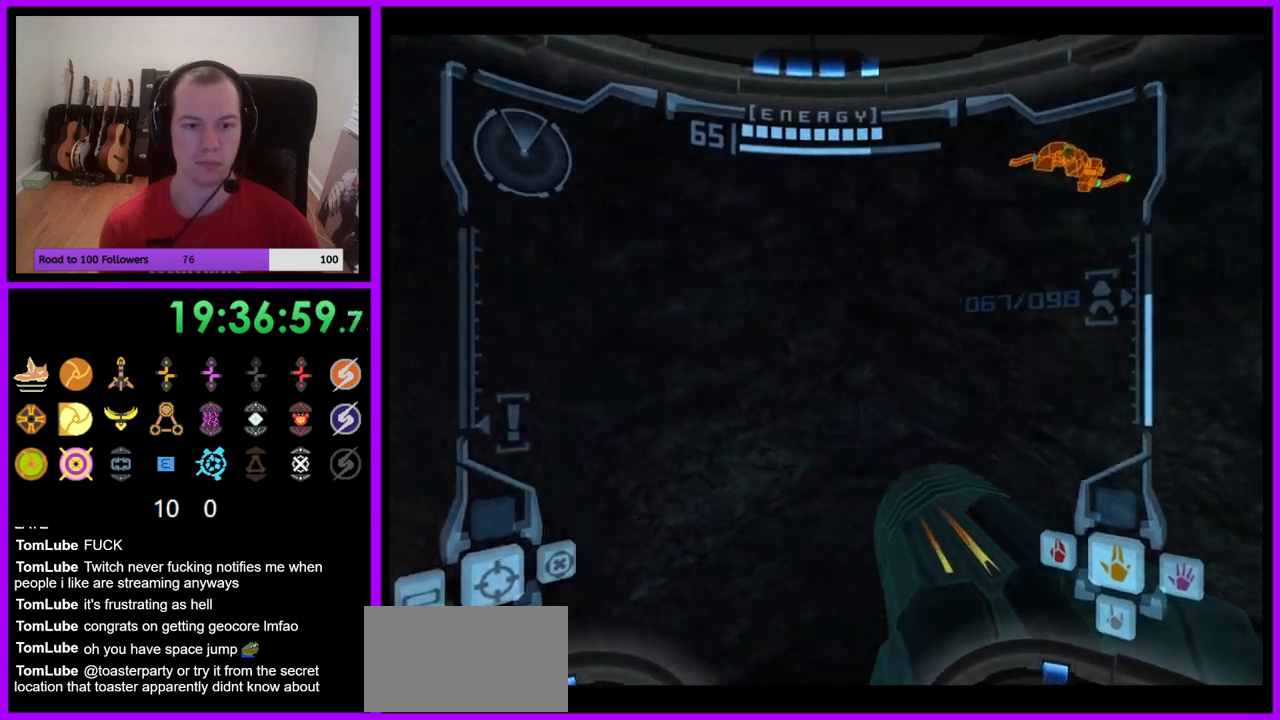
{"buttons": [], "left_stick": "right", "right_stick": "center", "events": []}
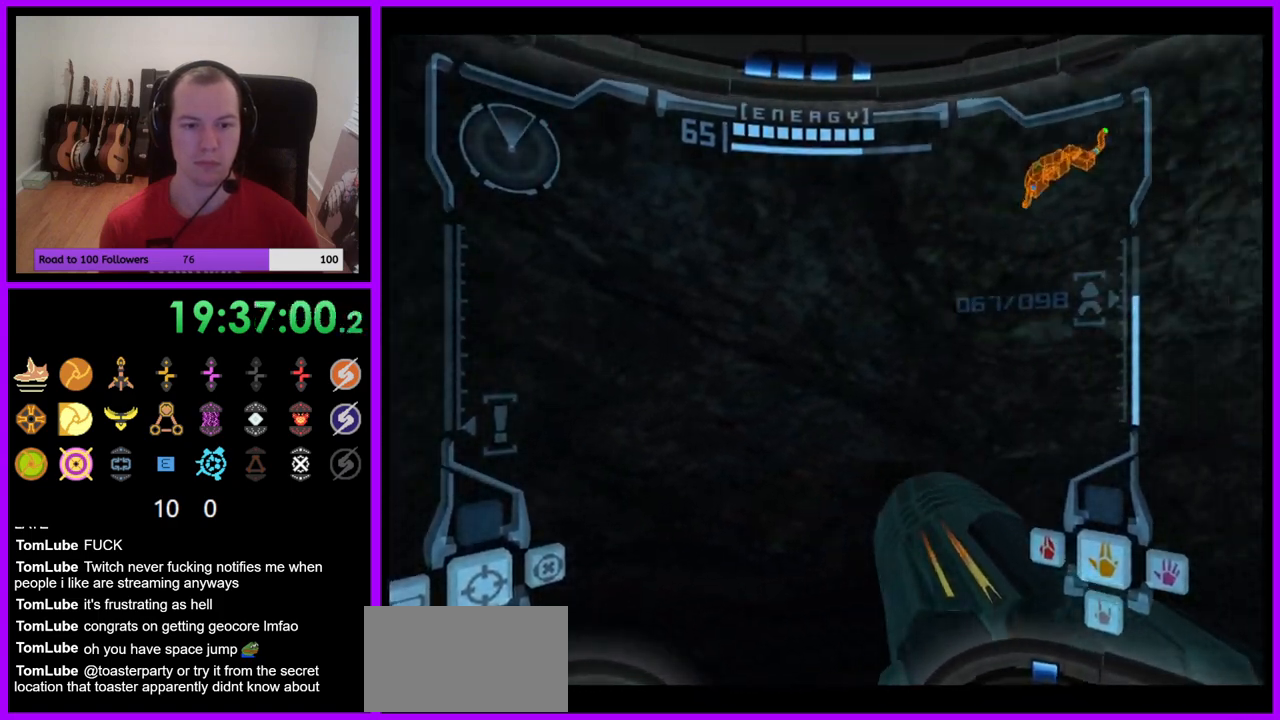
{"buttons": [], "left_stick": "left", "right_stick": "center", "events": [[200, "left_stick", "center"], [300, "left_stick", "left"]]}
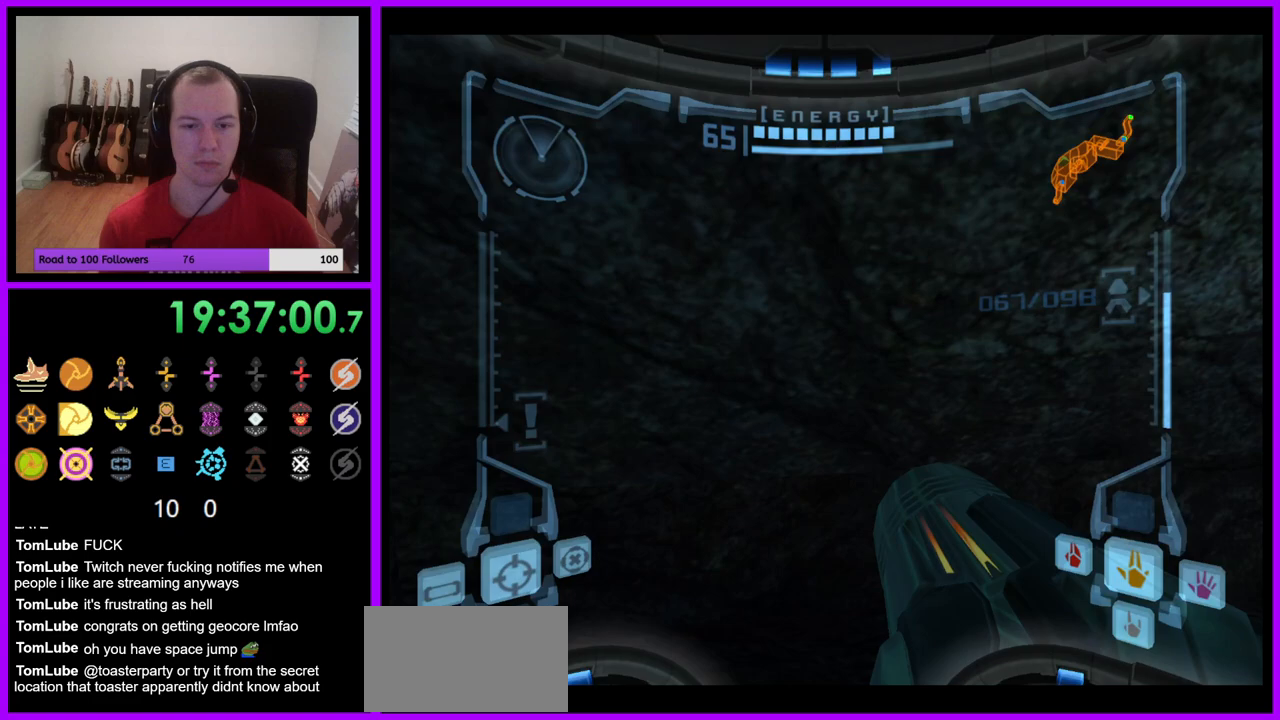
{"buttons": [], "left_stick": "left", "right_stick": "center", "events": []}
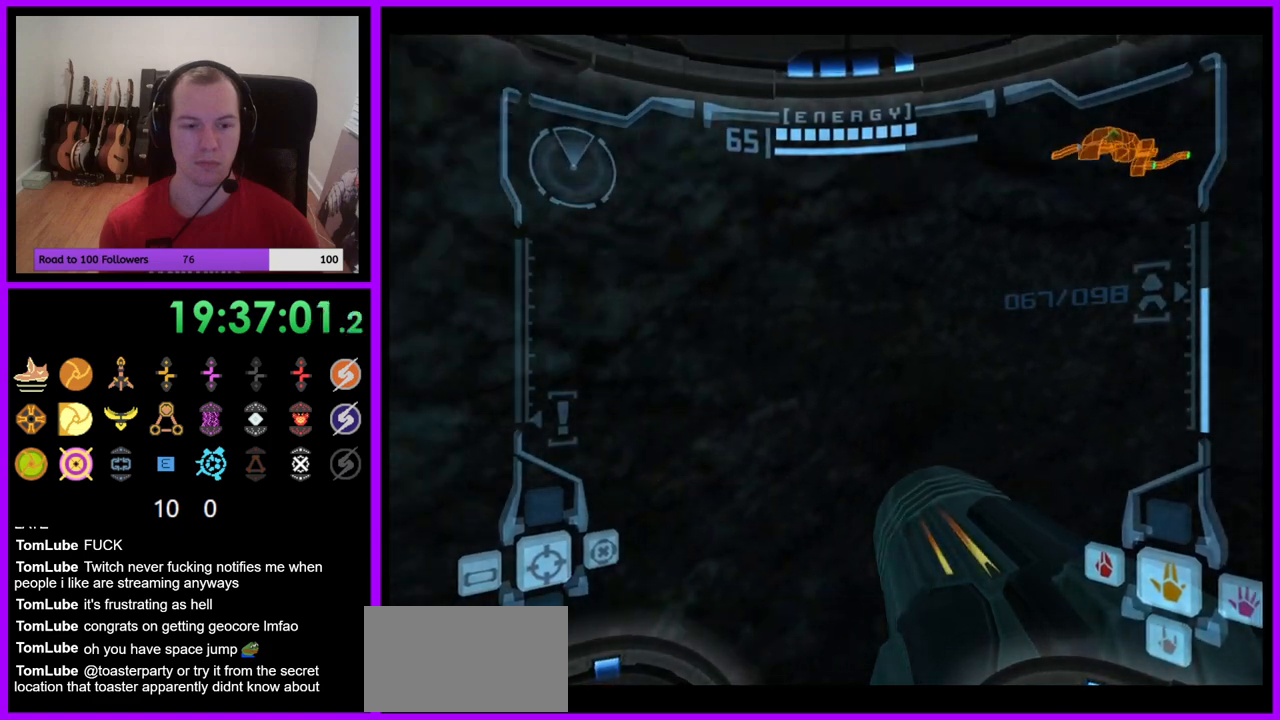
{"buttons": ["L1"], "left_stick": "up-left", "right_stick": "center", "events": [[167, "left_stick", "center"], [367, "left_stick", "up"], [400, "L1", "down"], [417, "left_stick", "up-left"]]}
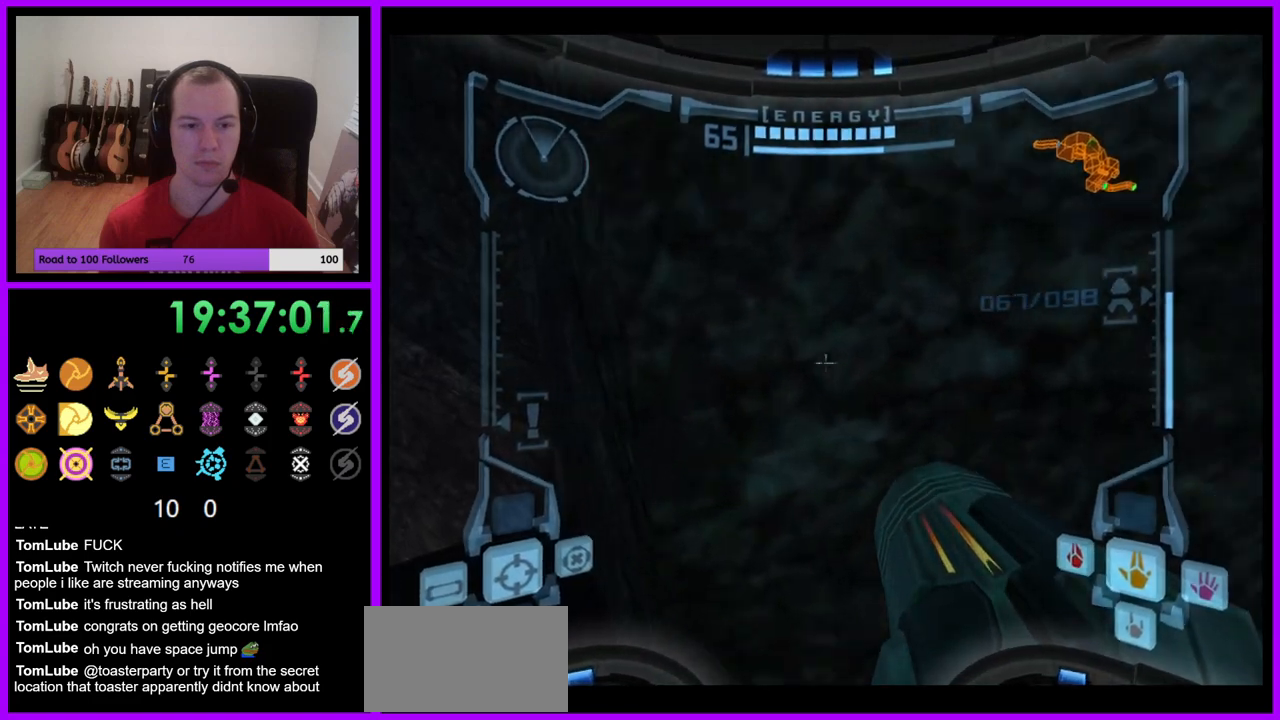
{"buttons": [], "left_stick": "left", "right_stick": "center", "events": [[33, "left_stick", "left"], [217, "left_stick", "center"], [250, "L1", "up"], [350, "left_stick", "left"]]}